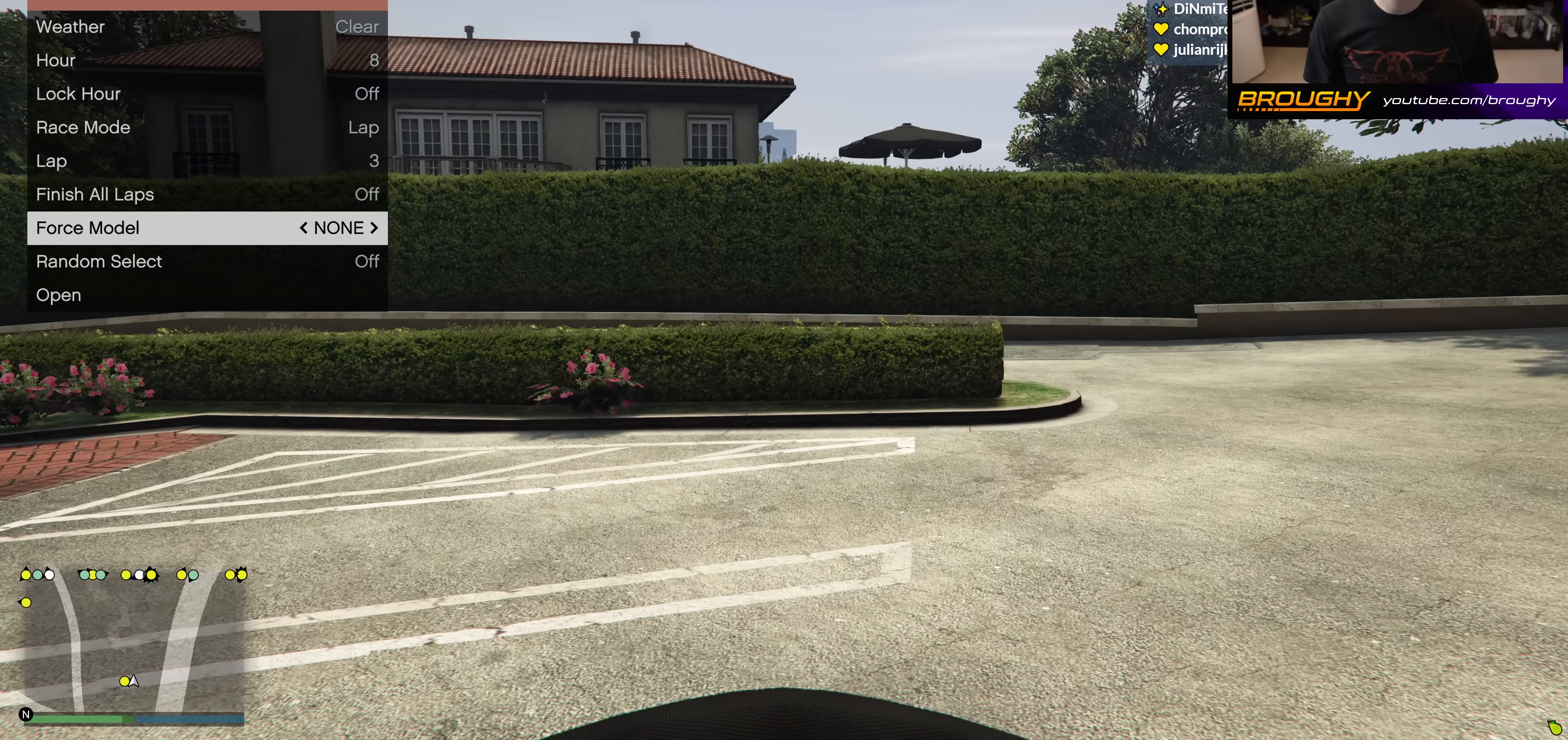
Gameplay with a controller (Xbox layout); each line is a JSON object with the inputs held at the frame after it. "events" lists button and stick changes between this image and that frame as [ms after this image, input, new state], when the widget could be followed in between.
{"buttons": [], "left_stick": "center", "right_stick": "center", "events": [[200, "DPAD_RIGHT", "down"], [301, "DPAD_RIGHT", "up"]]}
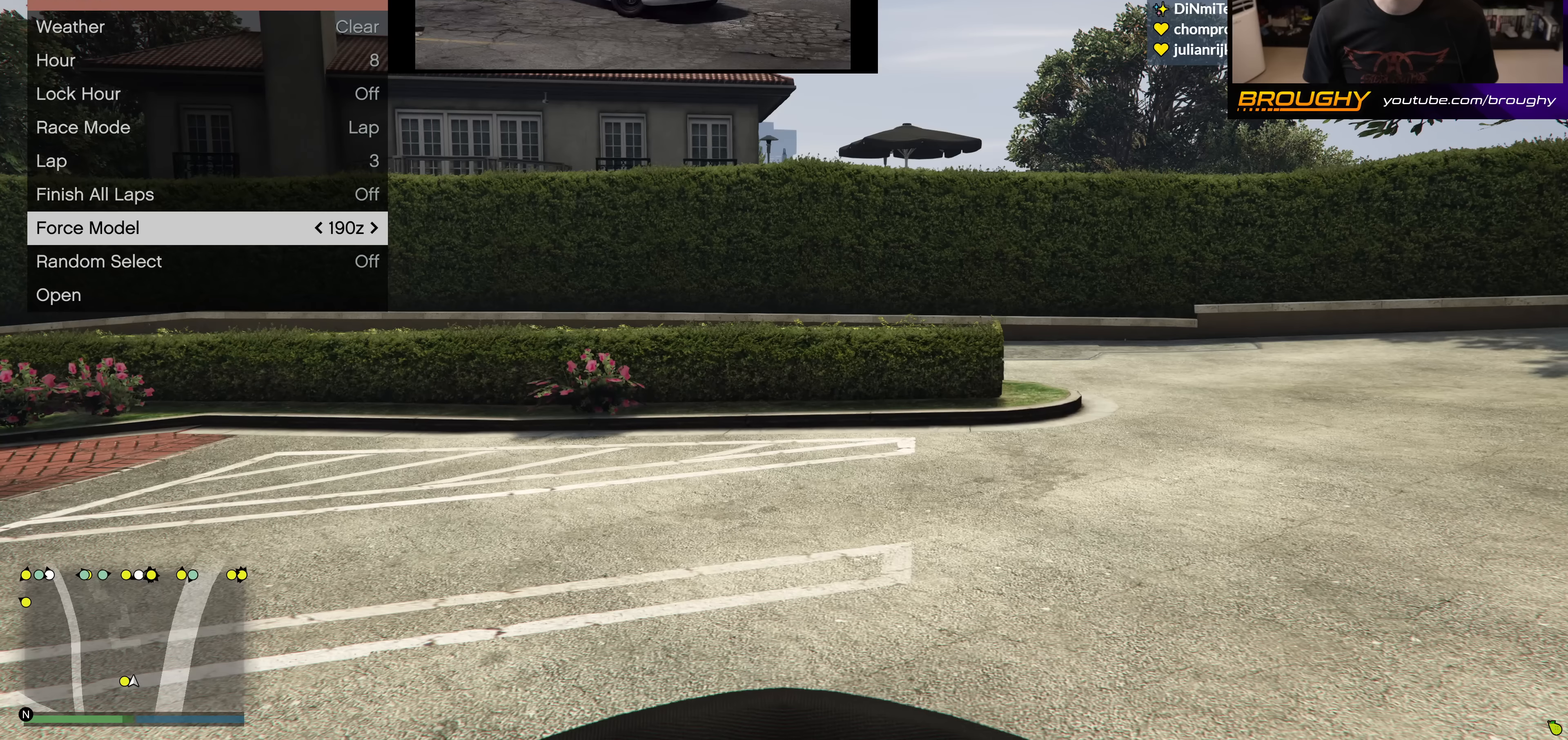
{"buttons": [], "left_stick": "center", "right_stick": "center", "events": [[150, "DPAD_RIGHT", "down"], [284, "DPAD_RIGHT", "up"]]}
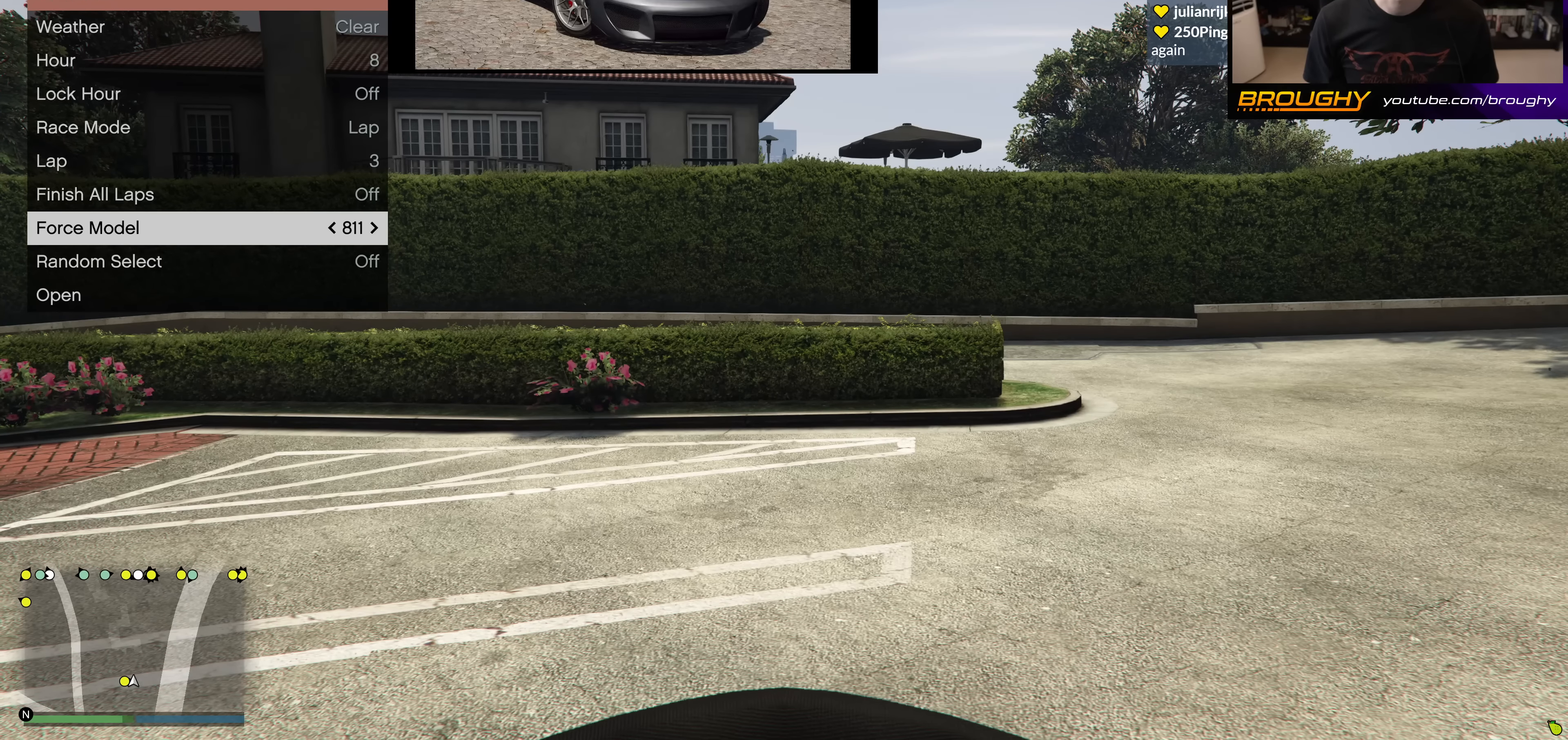
{"buttons": [], "left_stick": "center", "right_stick": "center", "events": [[234, "DPAD_RIGHT", "down"], [384, "DPAD_RIGHT", "up"]]}
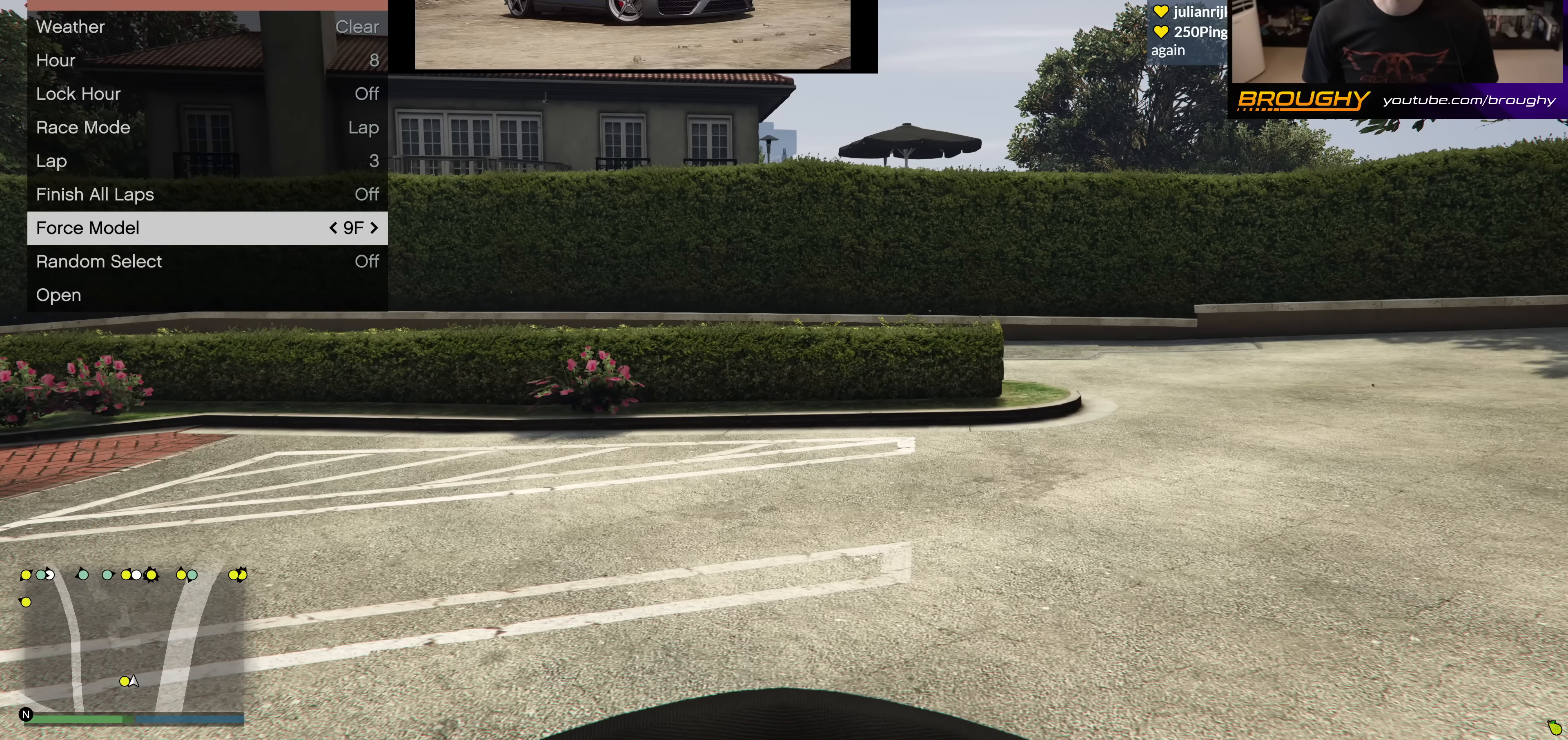
{"buttons": [], "left_stick": "center", "right_stick": "center", "events": [[334, "DPAD_RIGHT", "down"], [417, "DPAD_RIGHT", "up"]]}
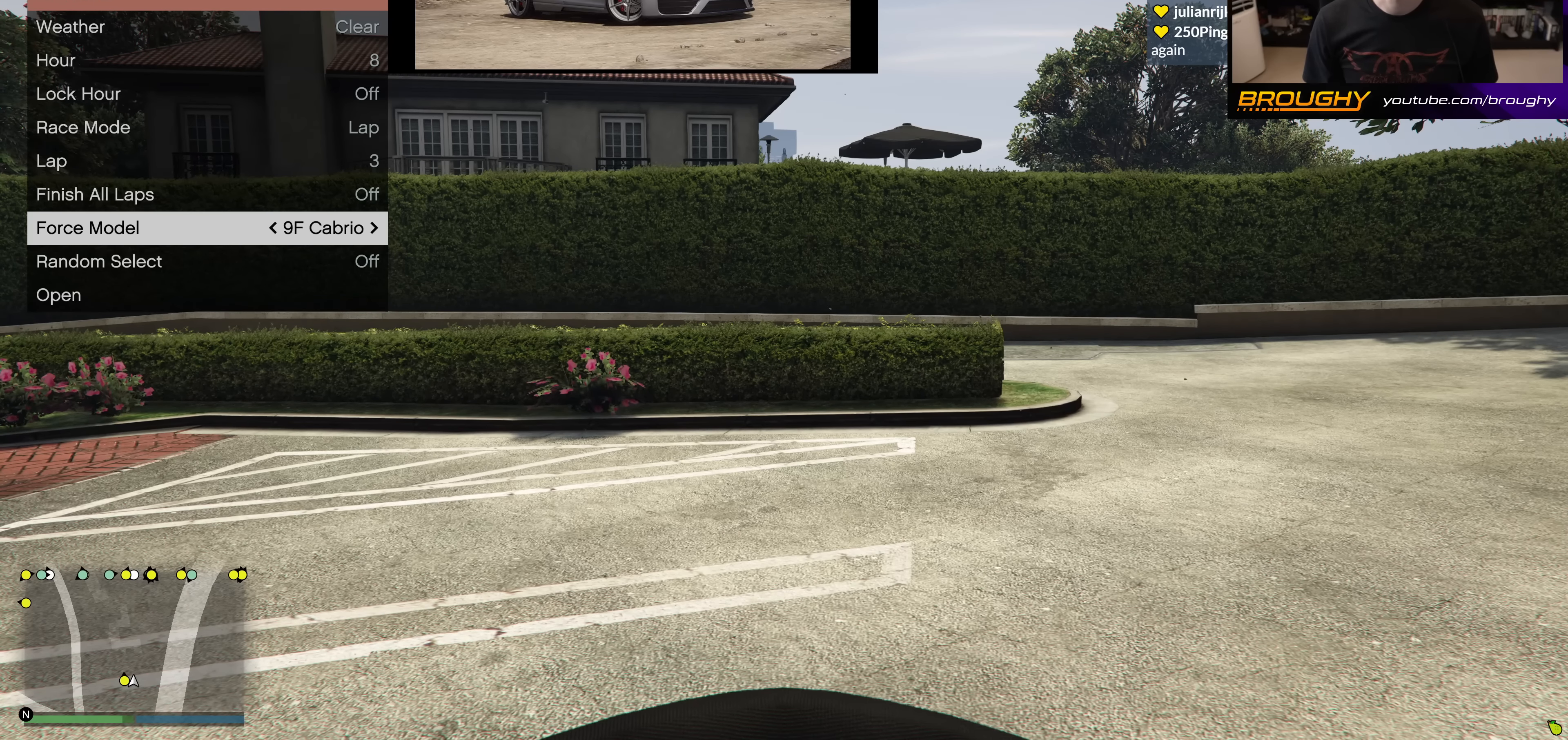
{"buttons": [], "left_stick": "center", "right_stick": "center", "events": [[317, "DPAD_RIGHT", "down"], [434, "DPAD_RIGHT", "up"]]}
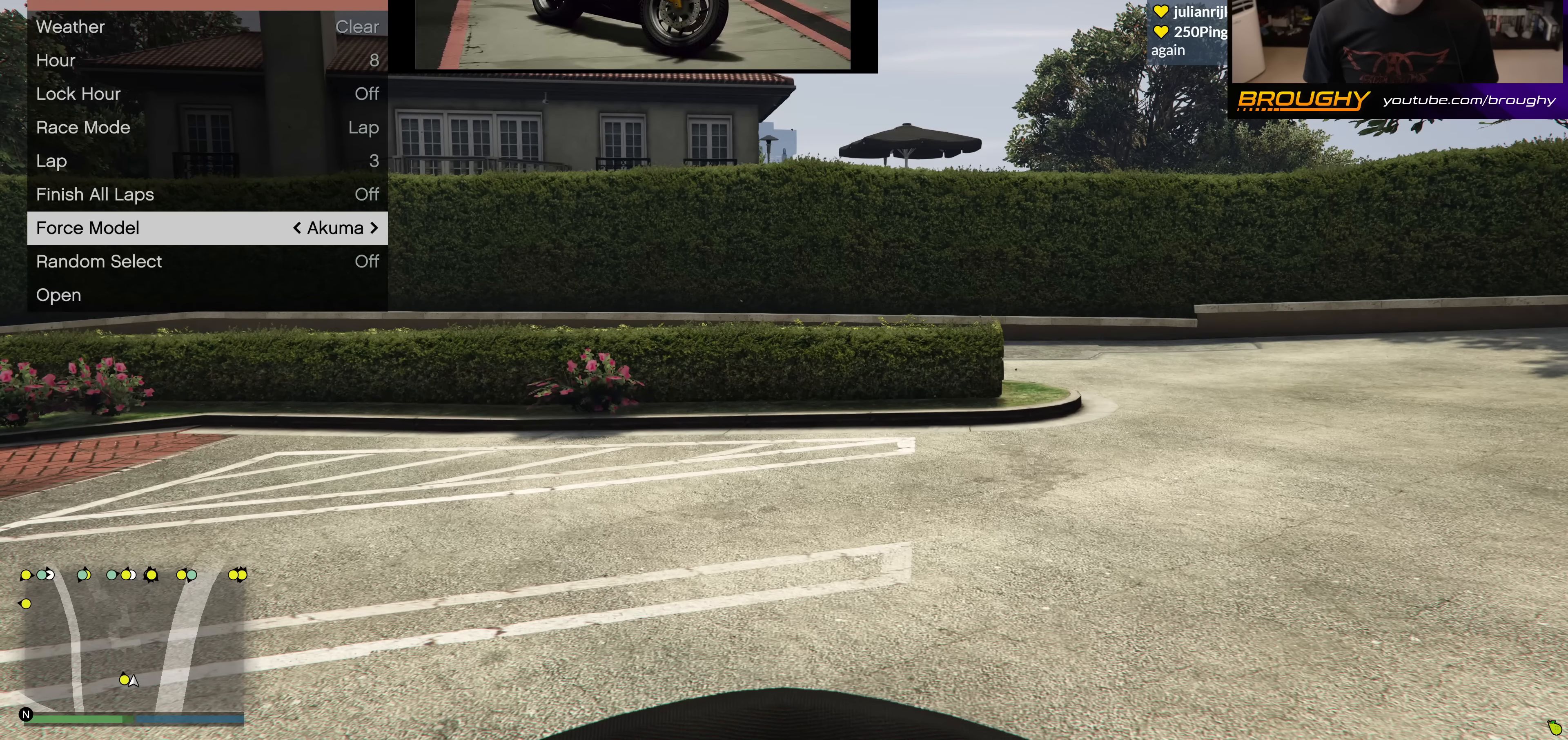
{"buttons": ["DPAD_RIGHT"], "left_stick": "center", "right_stick": "center", "events": [[467, "DPAD_RIGHT", "down"]]}
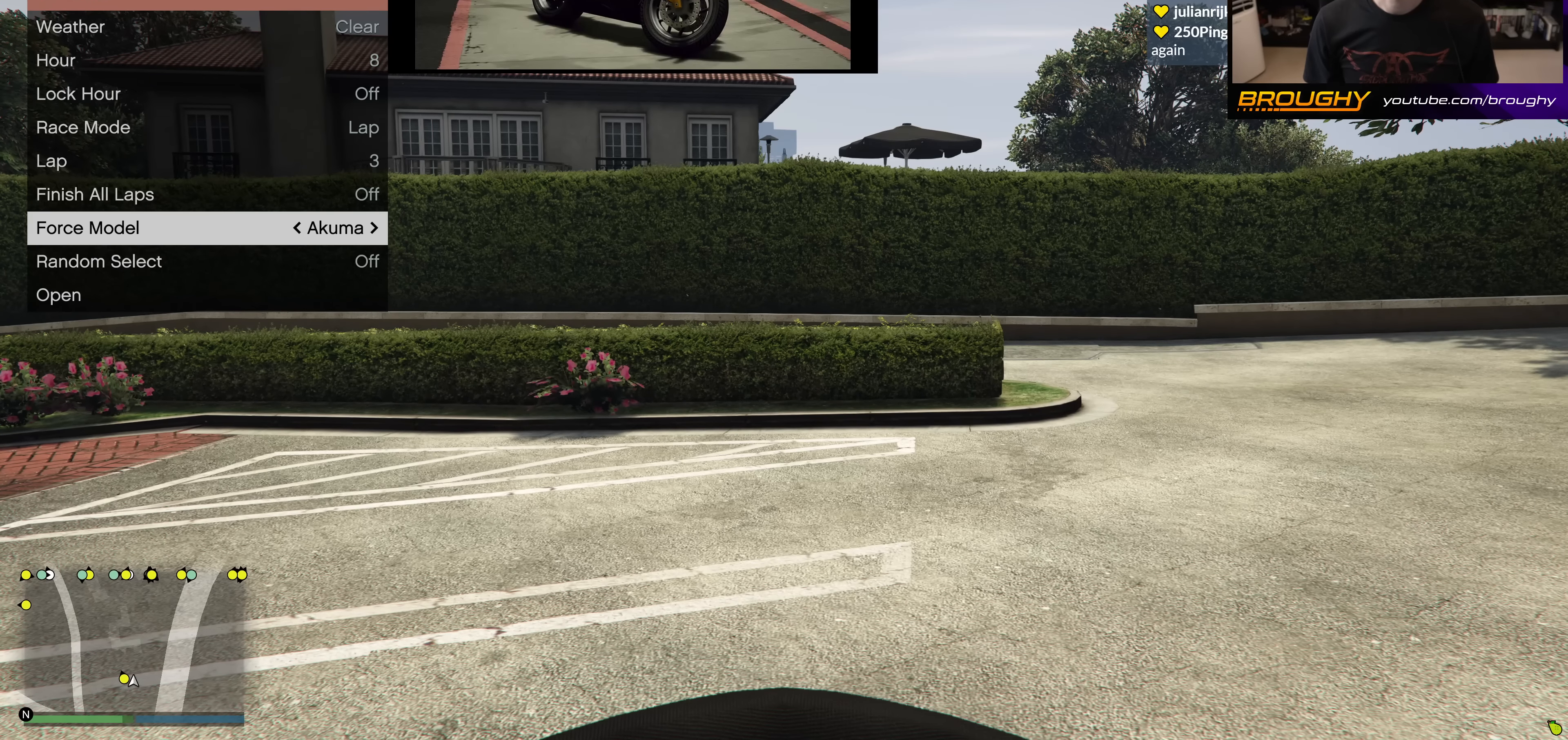
{"buttons": ["DPAD_RIGHT"], "left_stick": "center", "right_stick": "center", "events": [[84, "DPAD_RIGHT", "up"], [401, "DPAD_RIGHT", "down"]]}
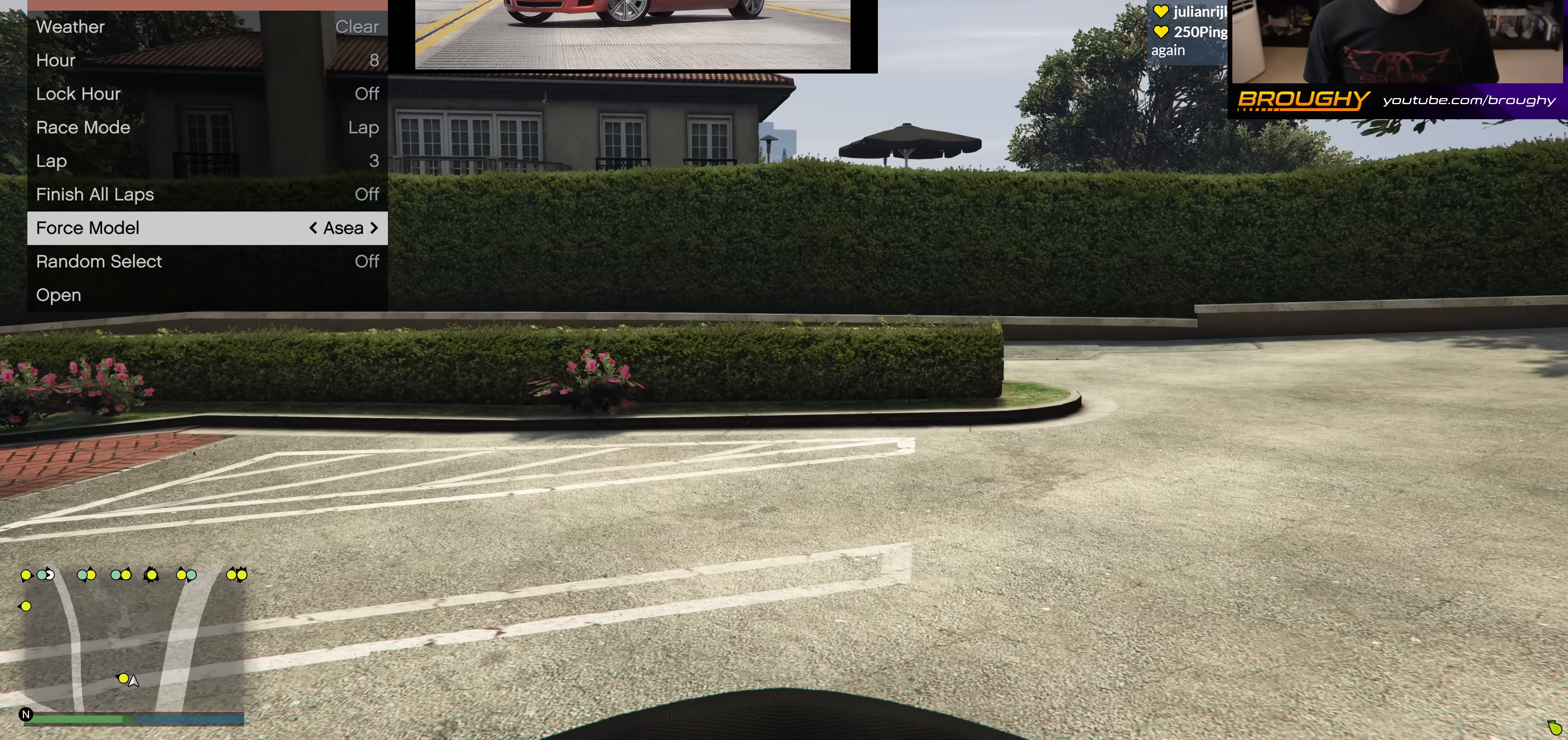
{"buttons": ["DPAD_RIGHT"], "left_stick": "center", "right_stick": "center", "events": [[33, "DPAD_RIGHT", "up"], [434, "DPAD_RIGHT", "down"]]}
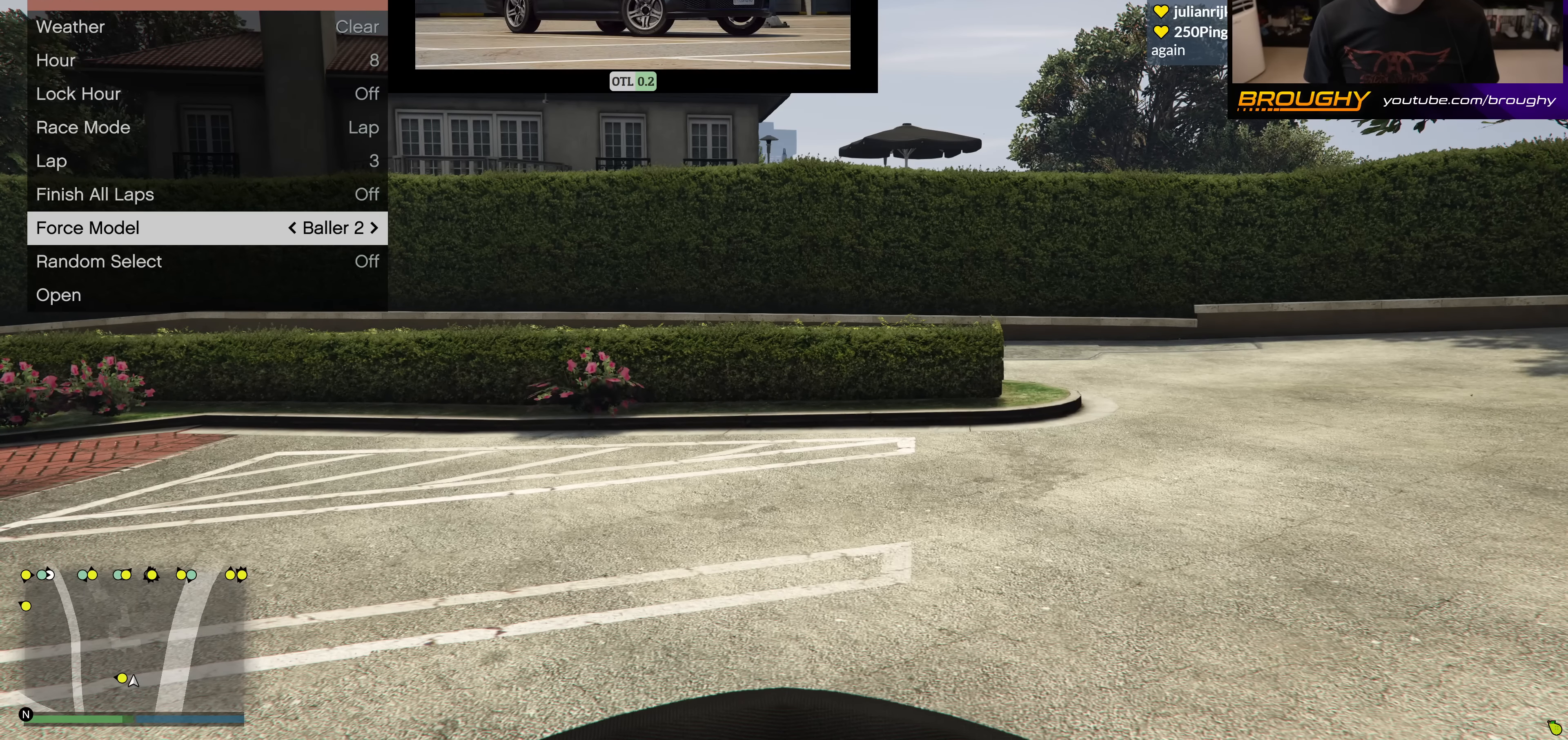
{"buttons": ["DPAD_RIGHT"], "left_stick": "center", "right_stick": "center", "events": [[50, "DPAD_RIGHT", "up"], [451, "DPAD_RIGHT", "down"]]}
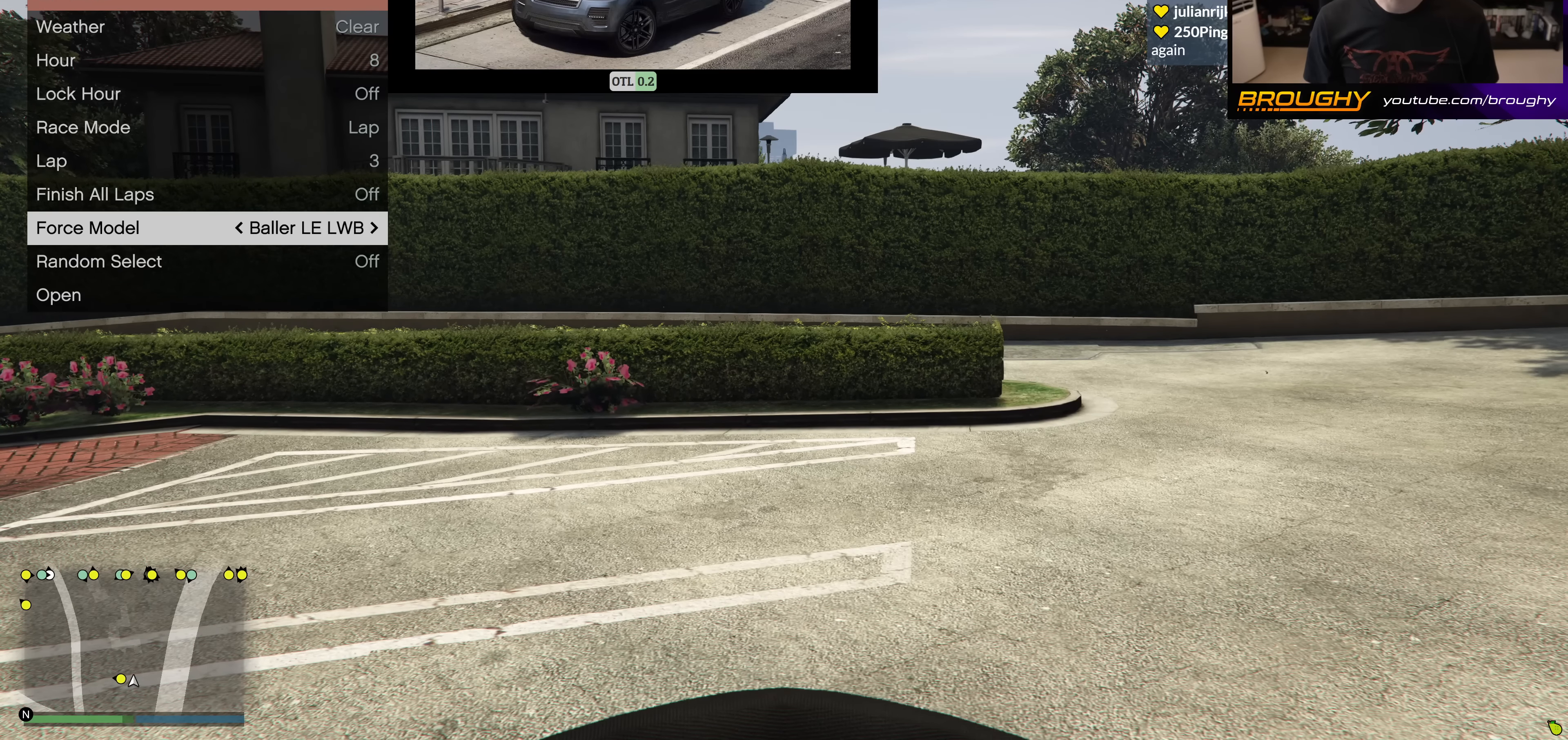
{"buttons": ["DPAD_RIGHT"], "left_stick": "center", "right_stick": "center", "events": [[67, "DPAD_RIGHT", "up"], [400, "DPAD_RIGHT", "down"]]}
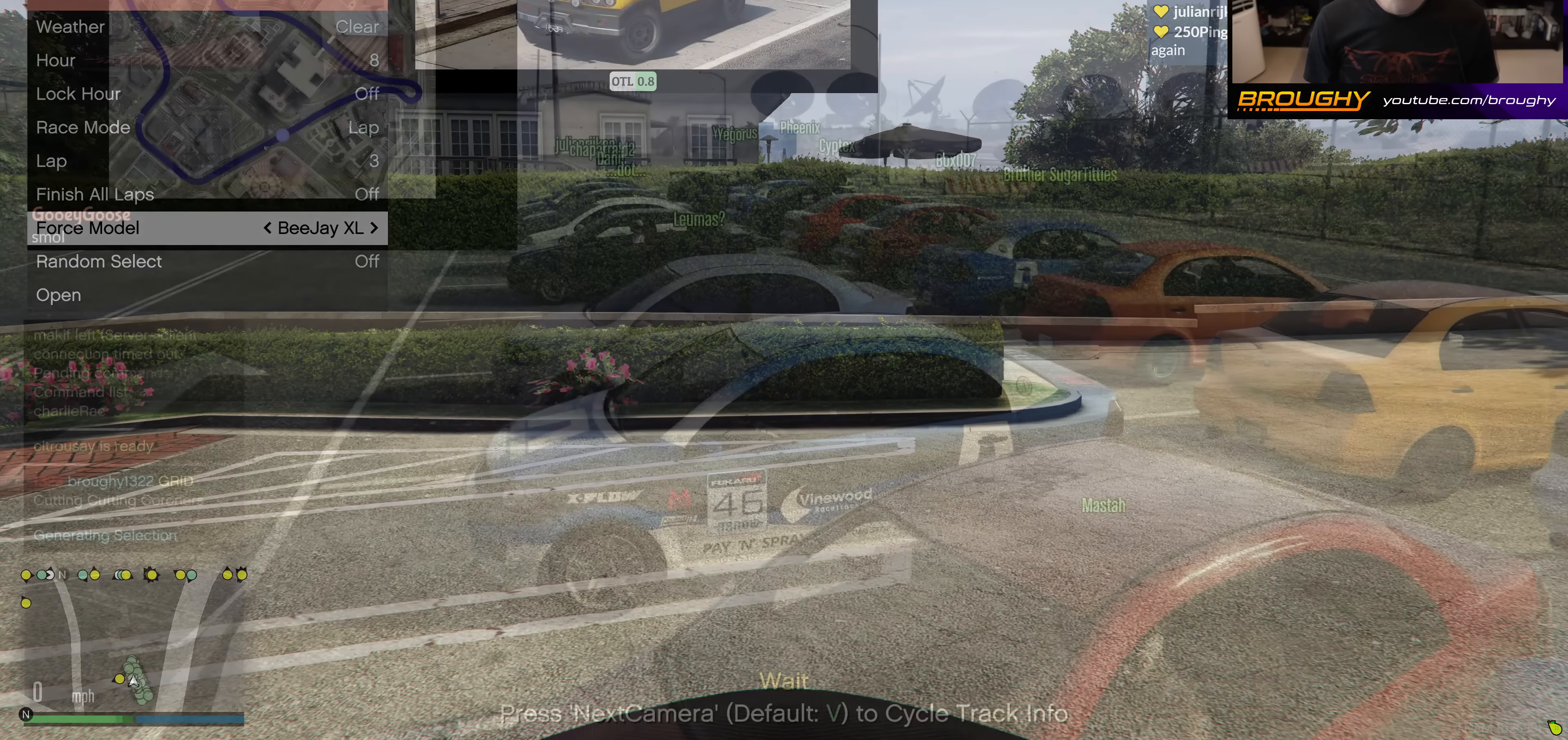
{"buttons": [], "left_stick": "center", "right_stick": "center", "events": [[34, "DPAD_RIGHT", "up"]]}
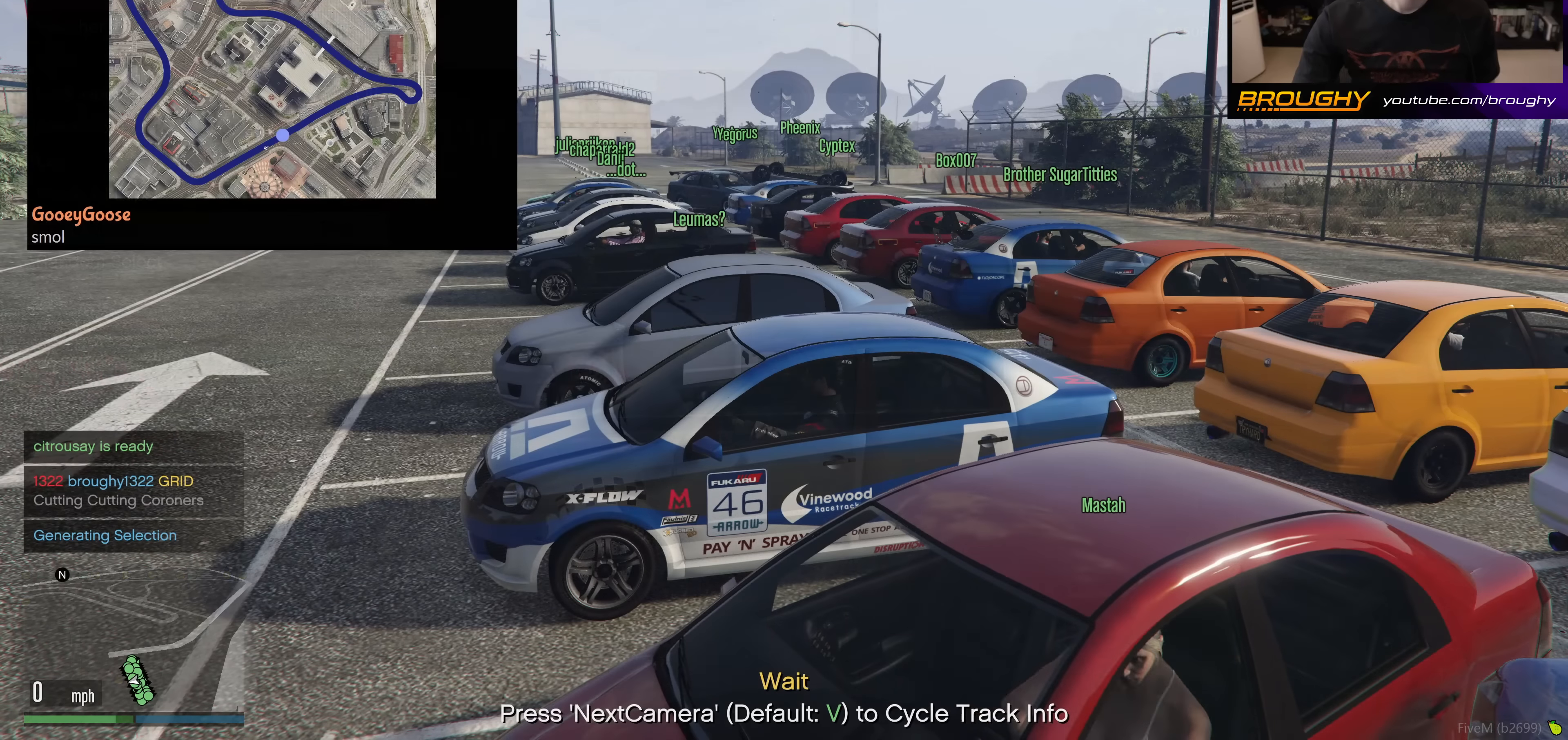
{"buttons": [], "left_stick": "center", "right_stick": "center", "events": []}
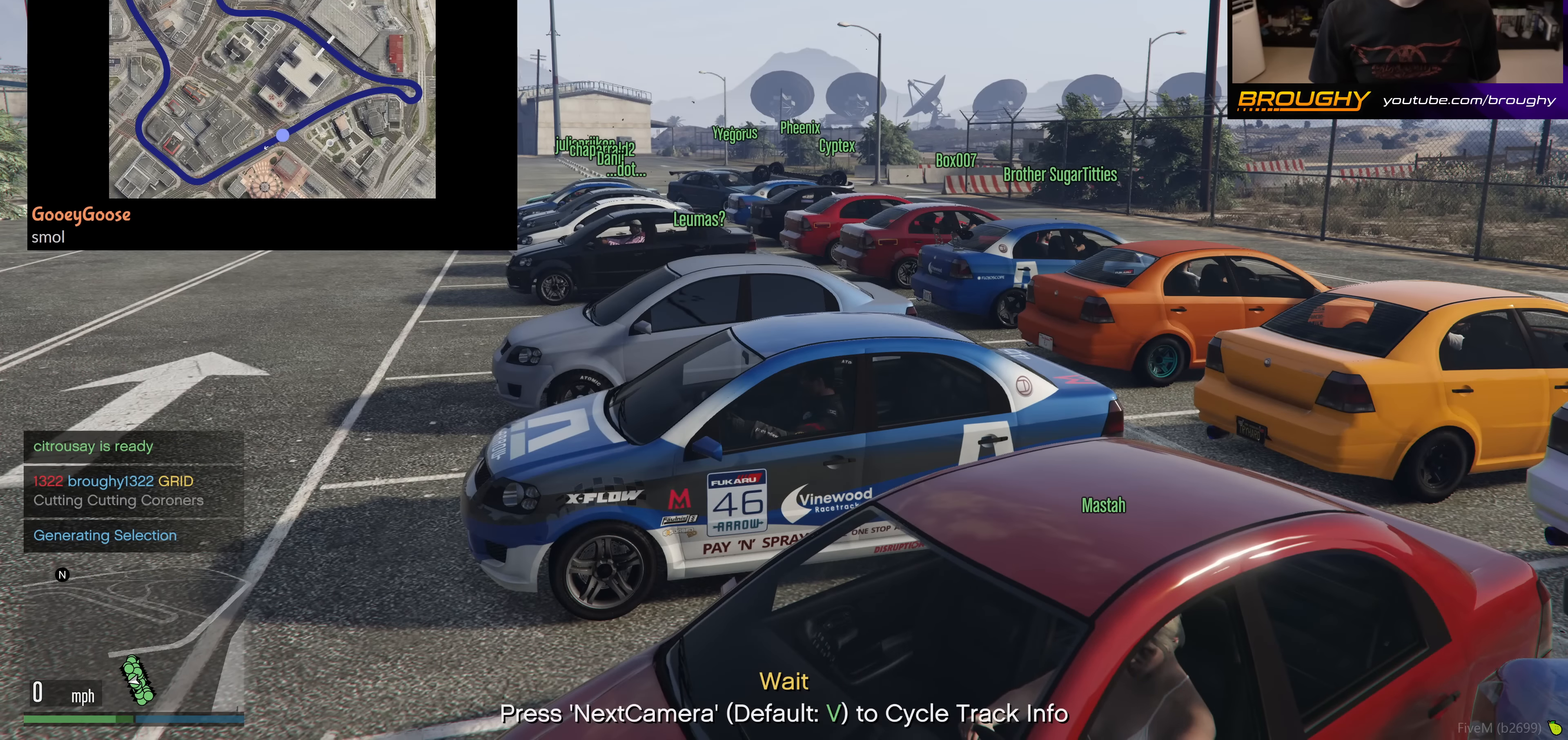
{"buttons": [], "left_stick": "center", "right_stick": "center", "events": []}
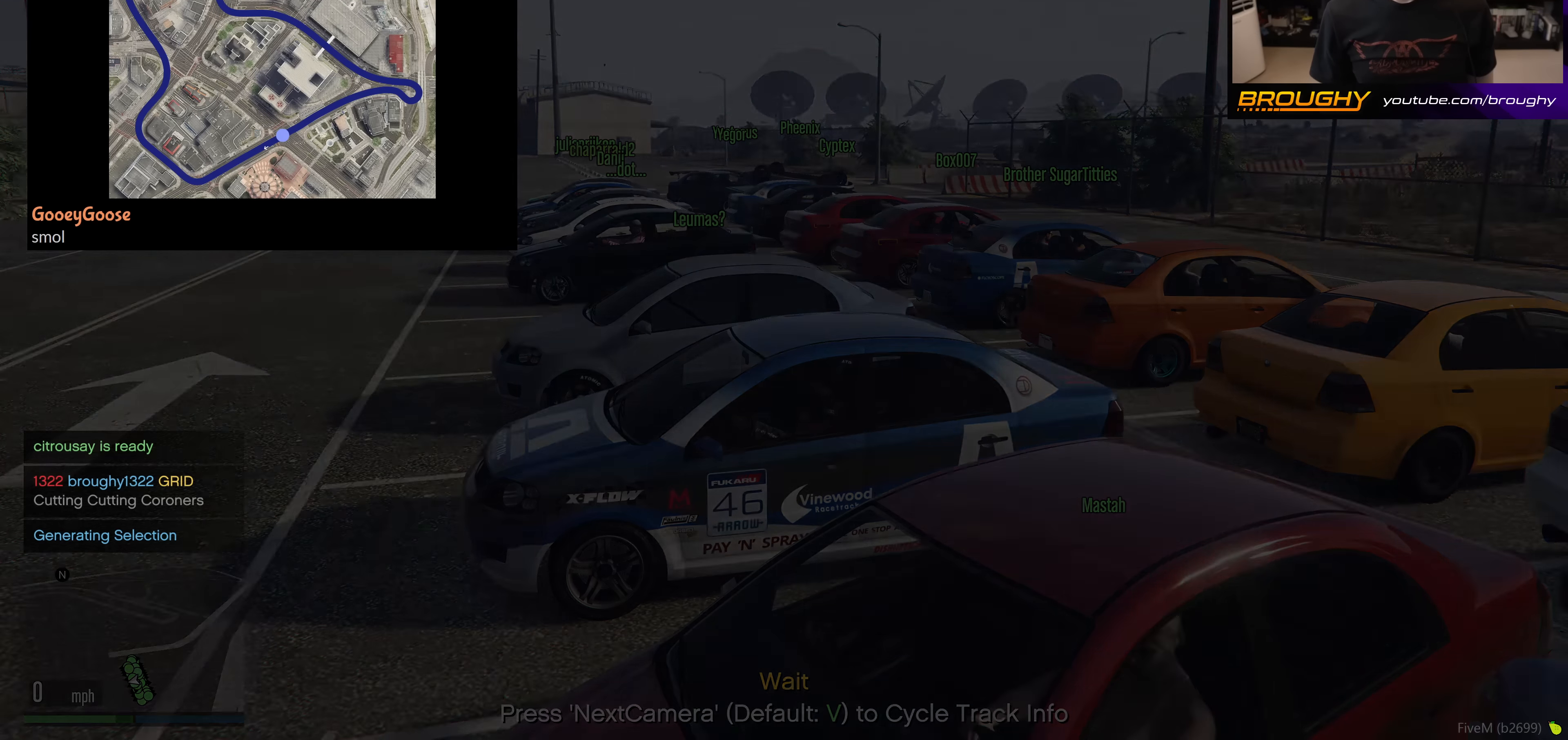
{"buttons": [], "left_stick": "center", "right_stick": "center", "events": []}
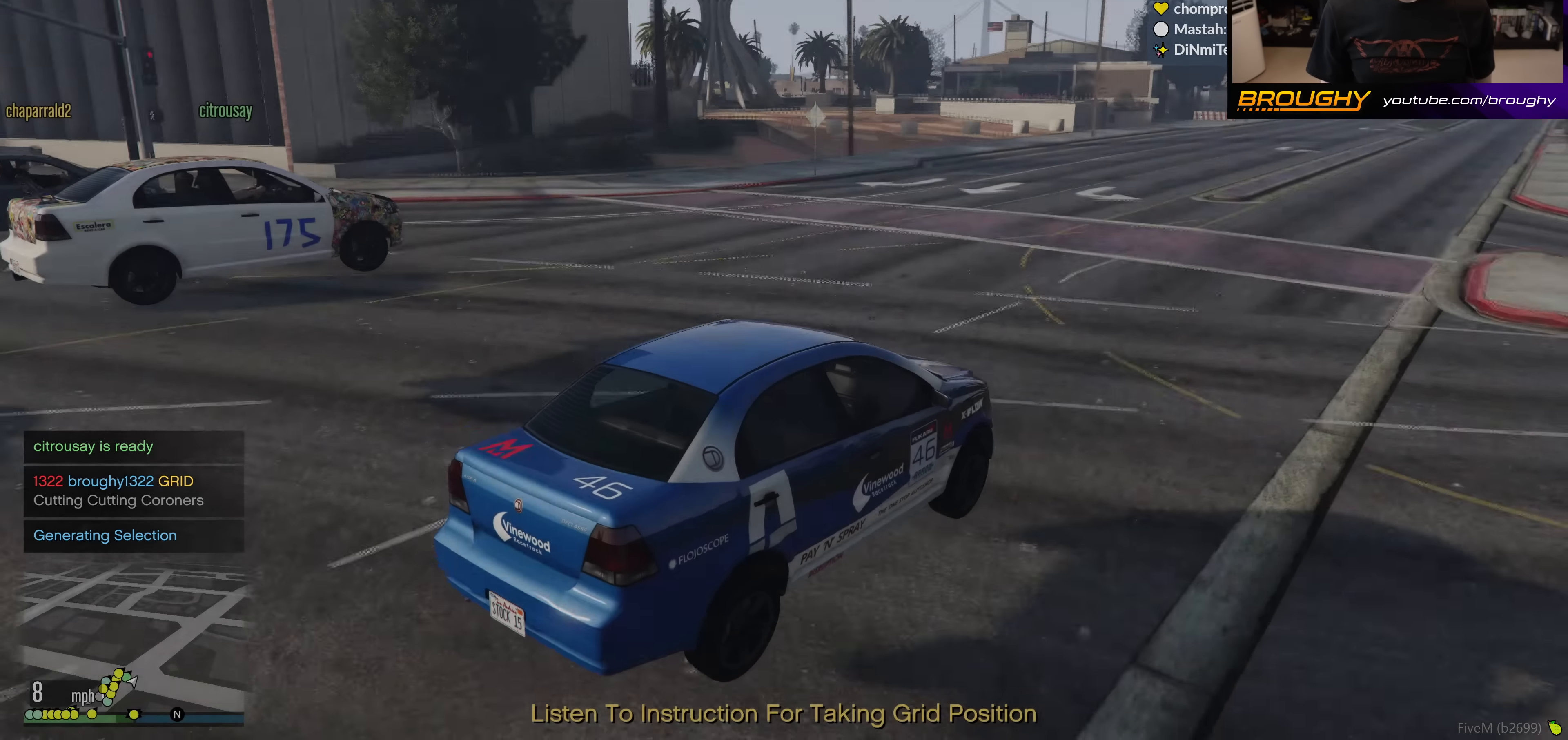
{"buttons": [], "left_stick": "center", "right_stick": "center", "events": []}
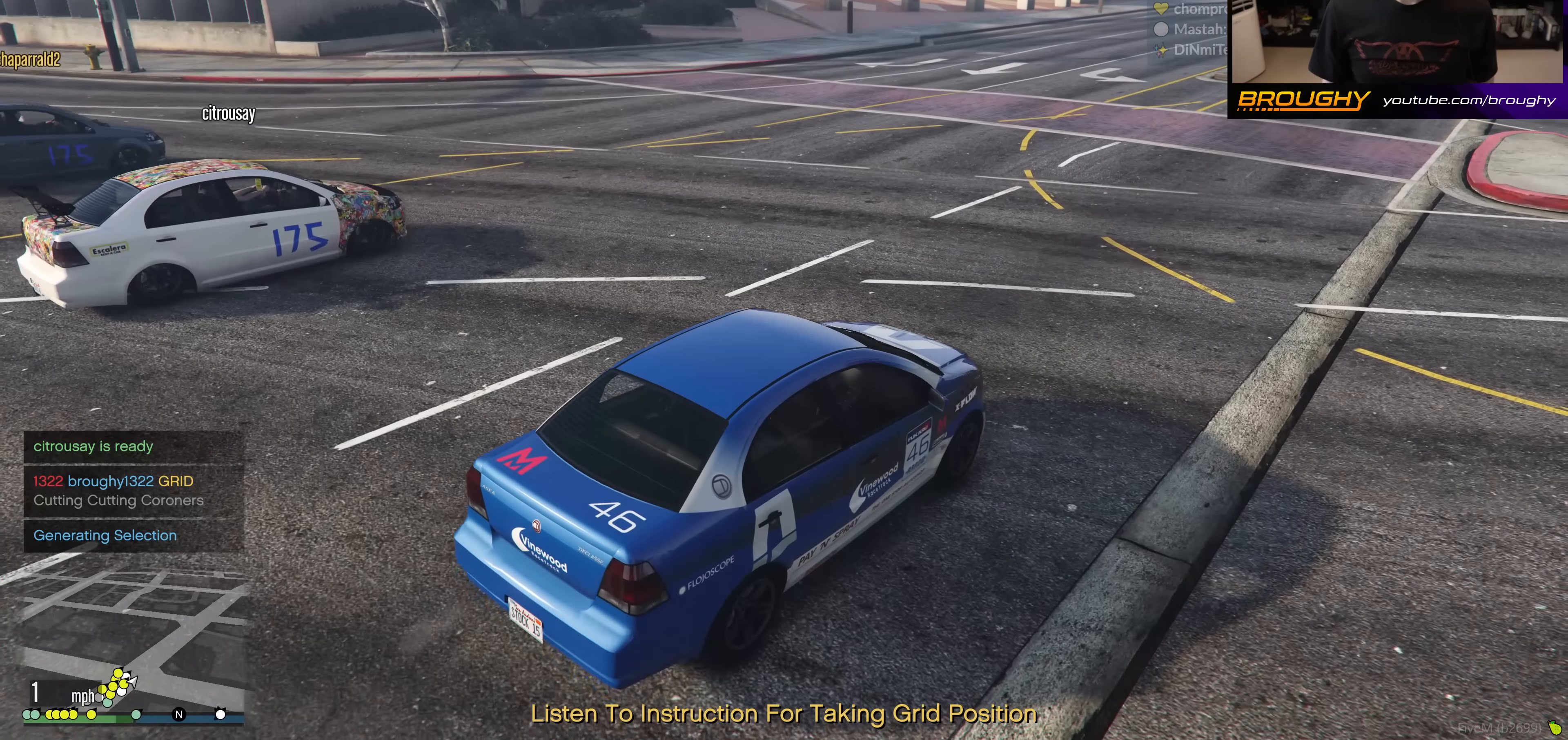
{"buttons": [], "left_stick": "center", "right_stick": "center", "events": []}
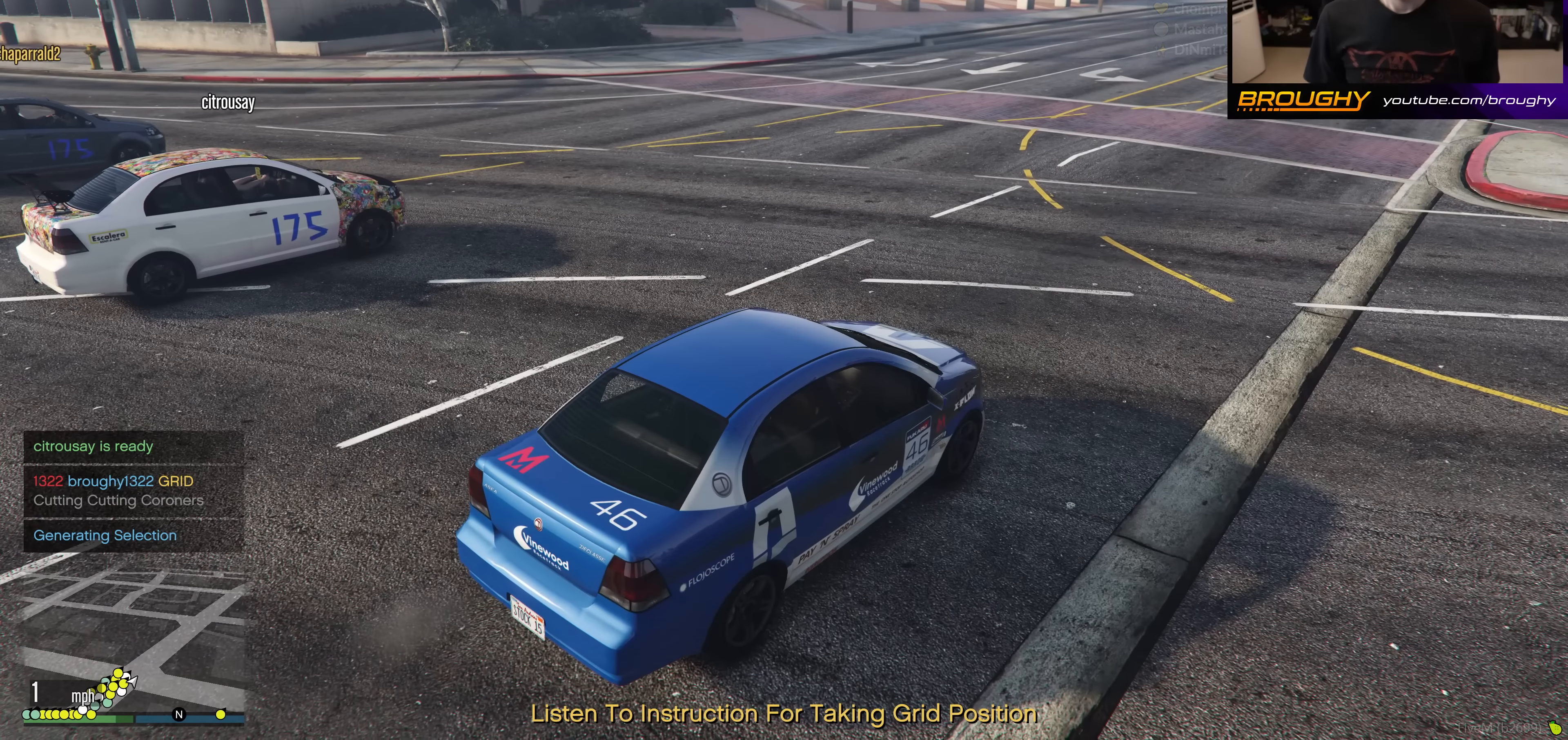
{"buttons": [], "left_stick": "center", "right_stick": "center", "events": []}
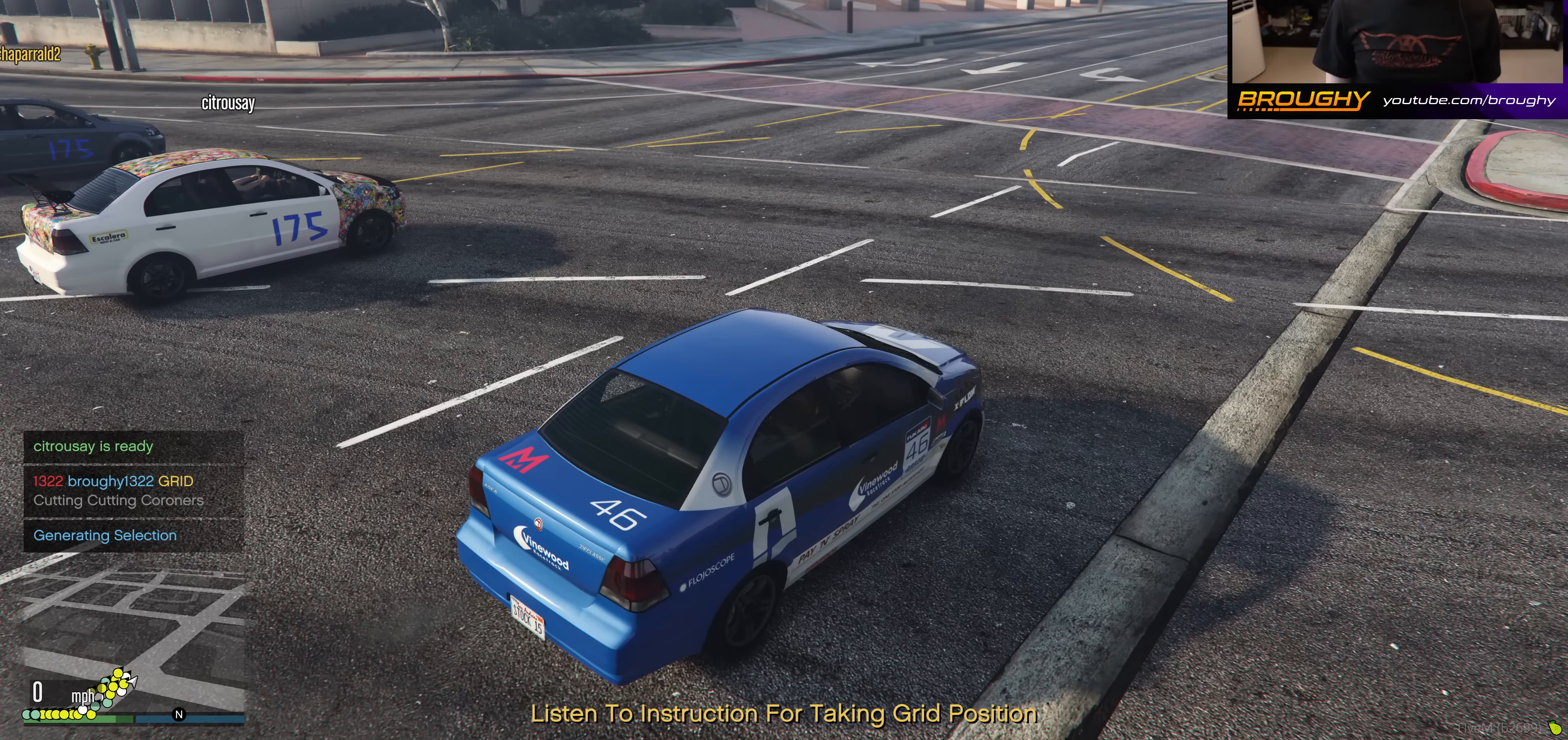
{"buttons": [], "left_stick": "center", "right_stick": "left", "events": [[450, "right_stick", "left"]]}
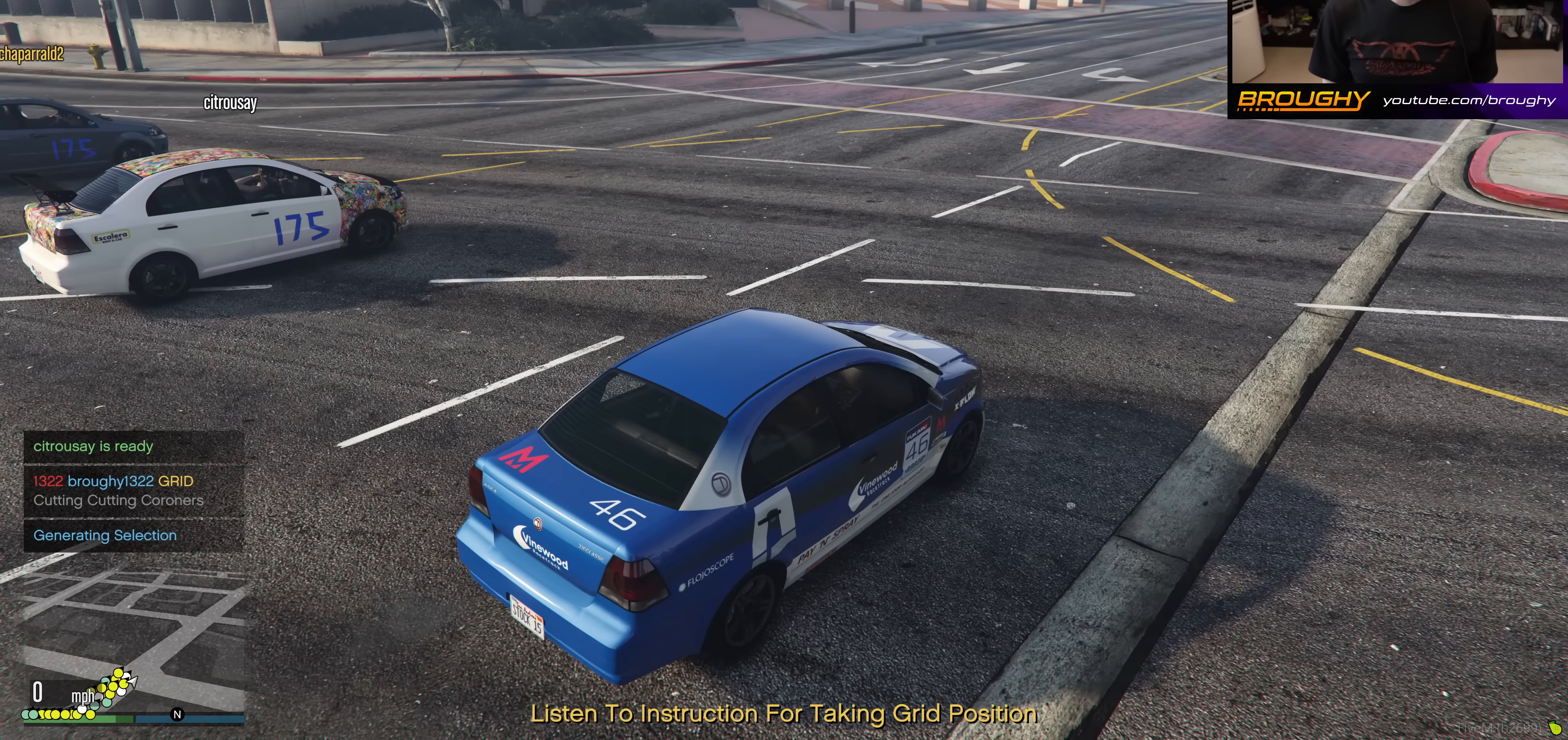
{"buttons": [], "left_stick": "center", "right_stick": "center", "events": [[451, "right_stick", "center"]]}
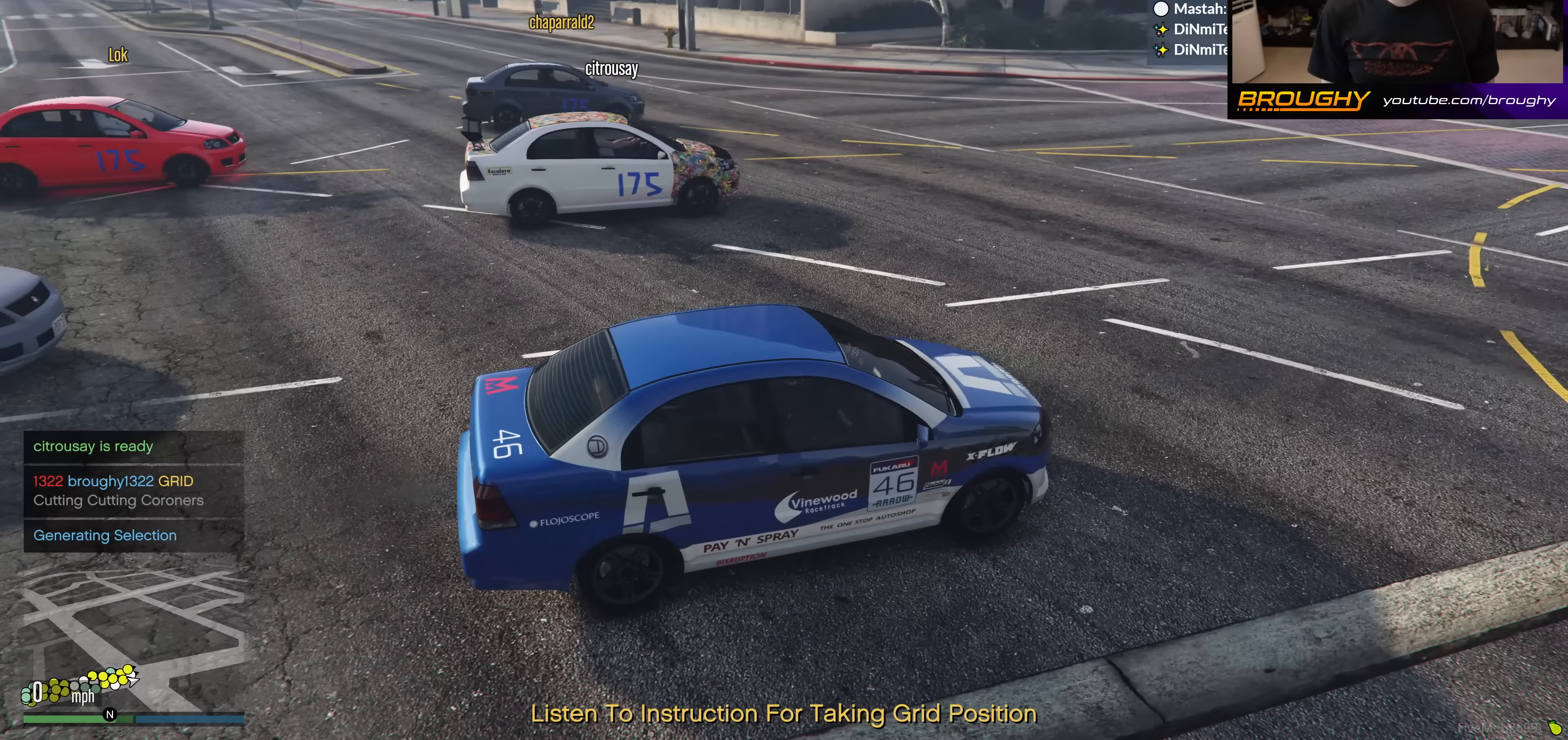
{"buttons": [], "left_stick": "center", "right_stick": "up-left", "events": [[484, "right_stick", "up-left"]]}
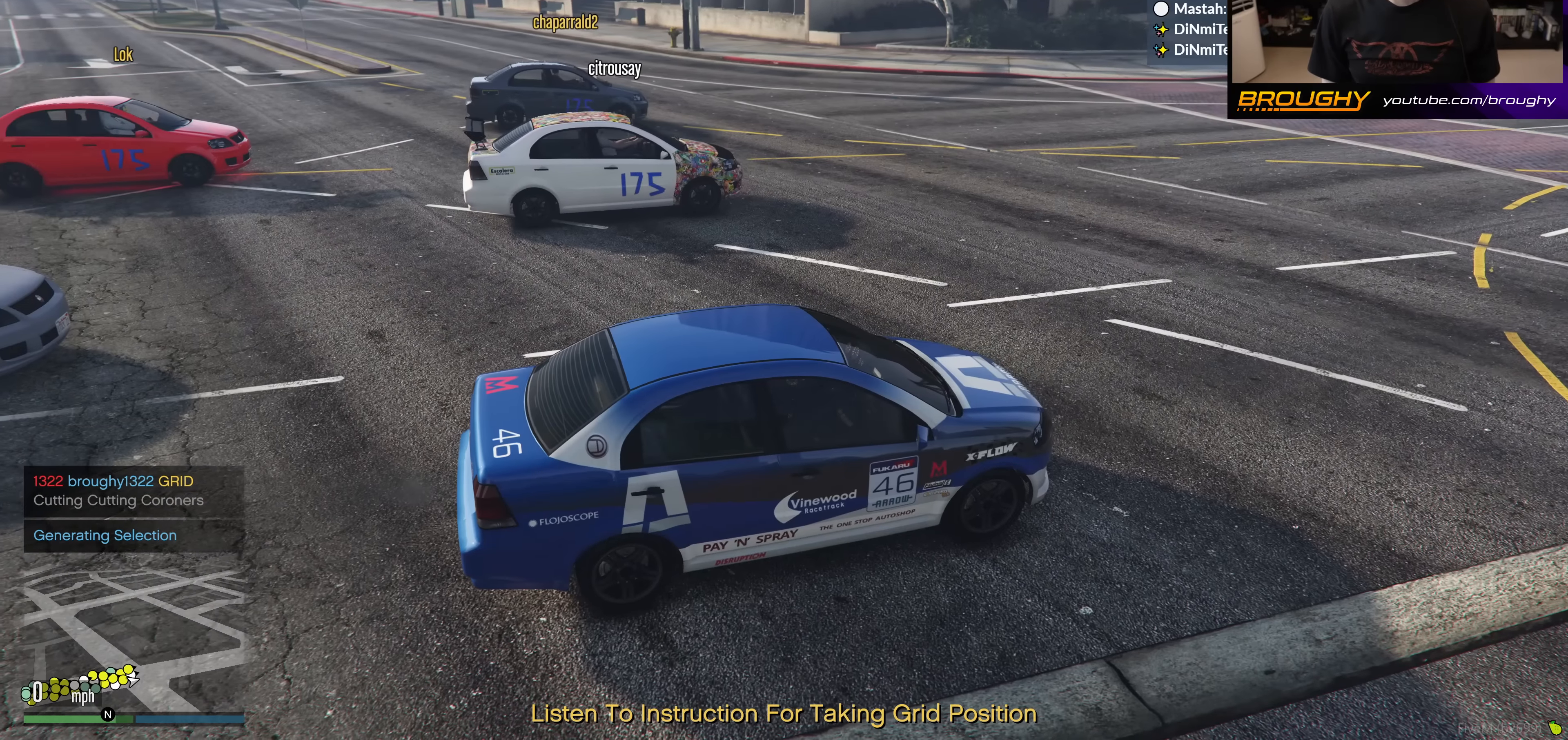
{"buttons": [], "left_stick": "center", "right_stick": "up-left", "events": []}
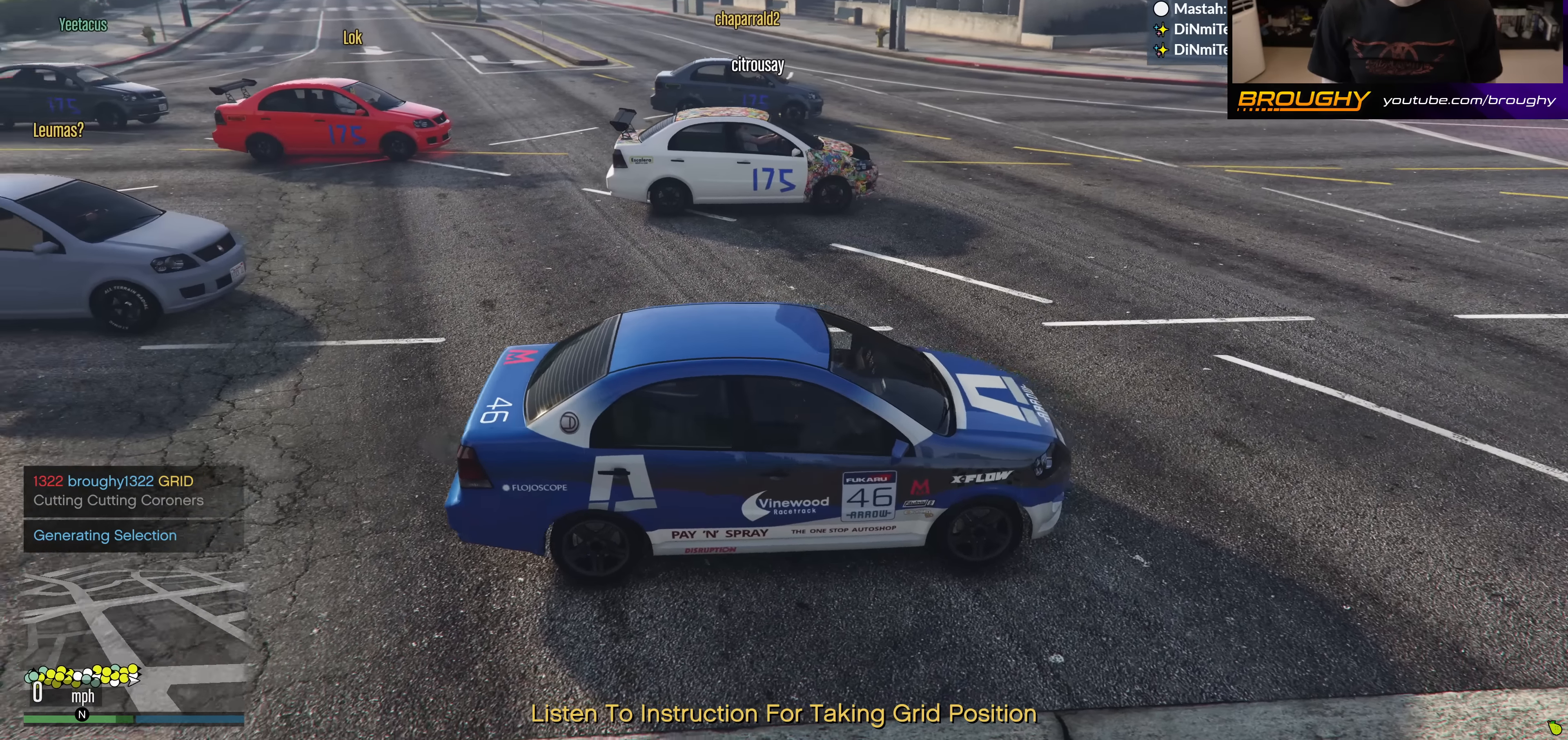
{"buttons": [], "left_stick": "center", "right_stick": "left", "events": [[400, "right_stick", "left"]]}
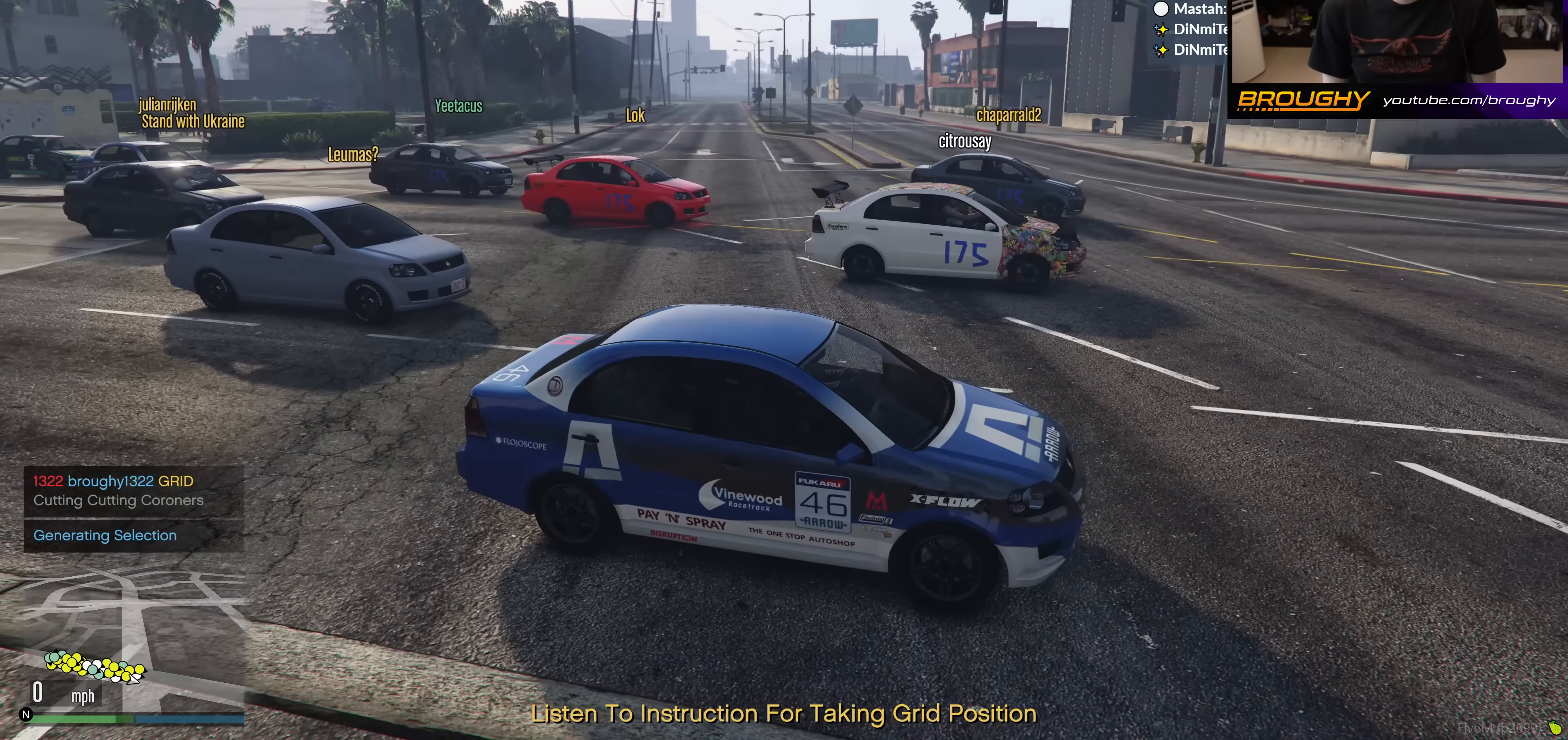
{"buttons": [], "left_stick": "center", "right_stick": "left", "events": []}
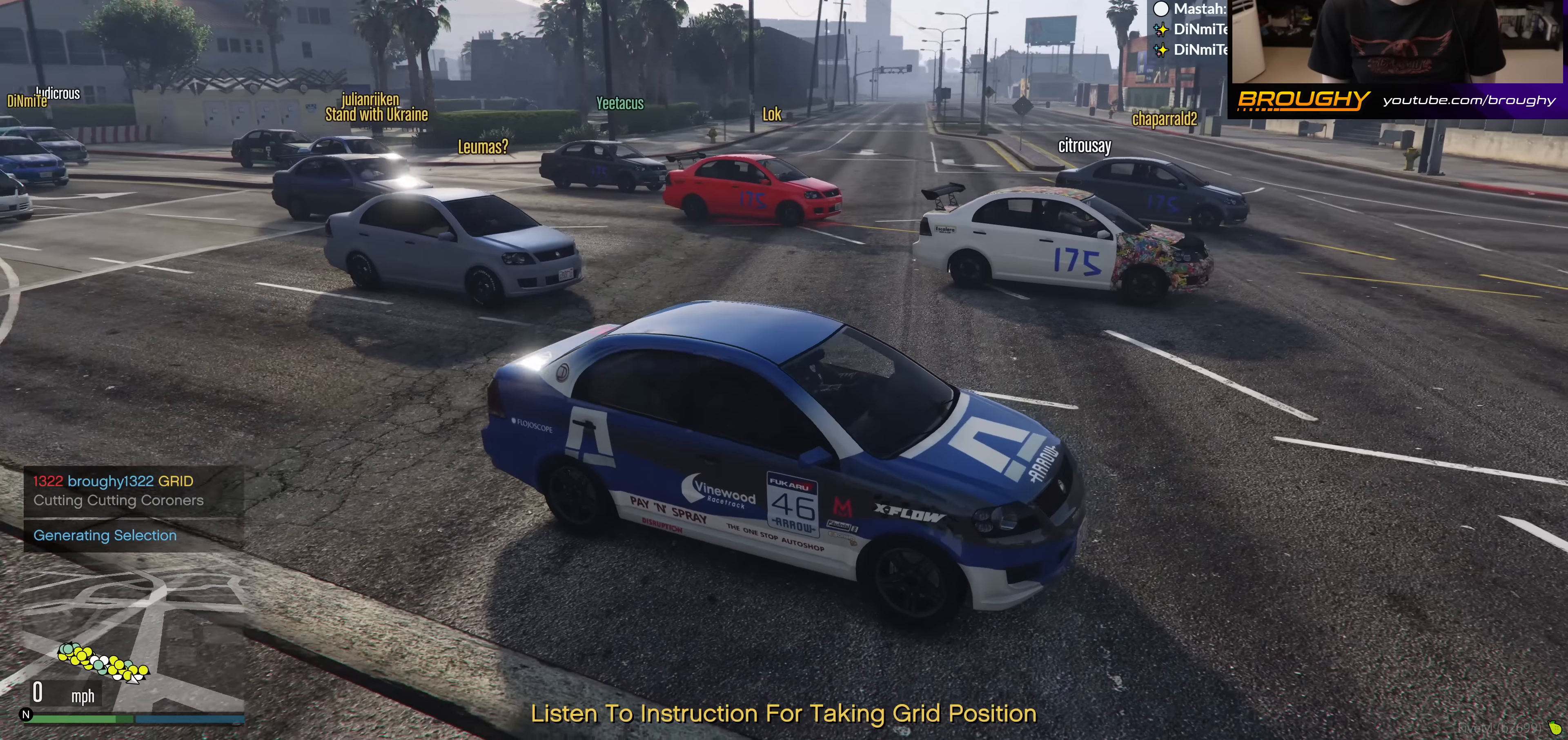
{"buttons": [], "left_stick": "center", "right_stick": "left", "events": []}
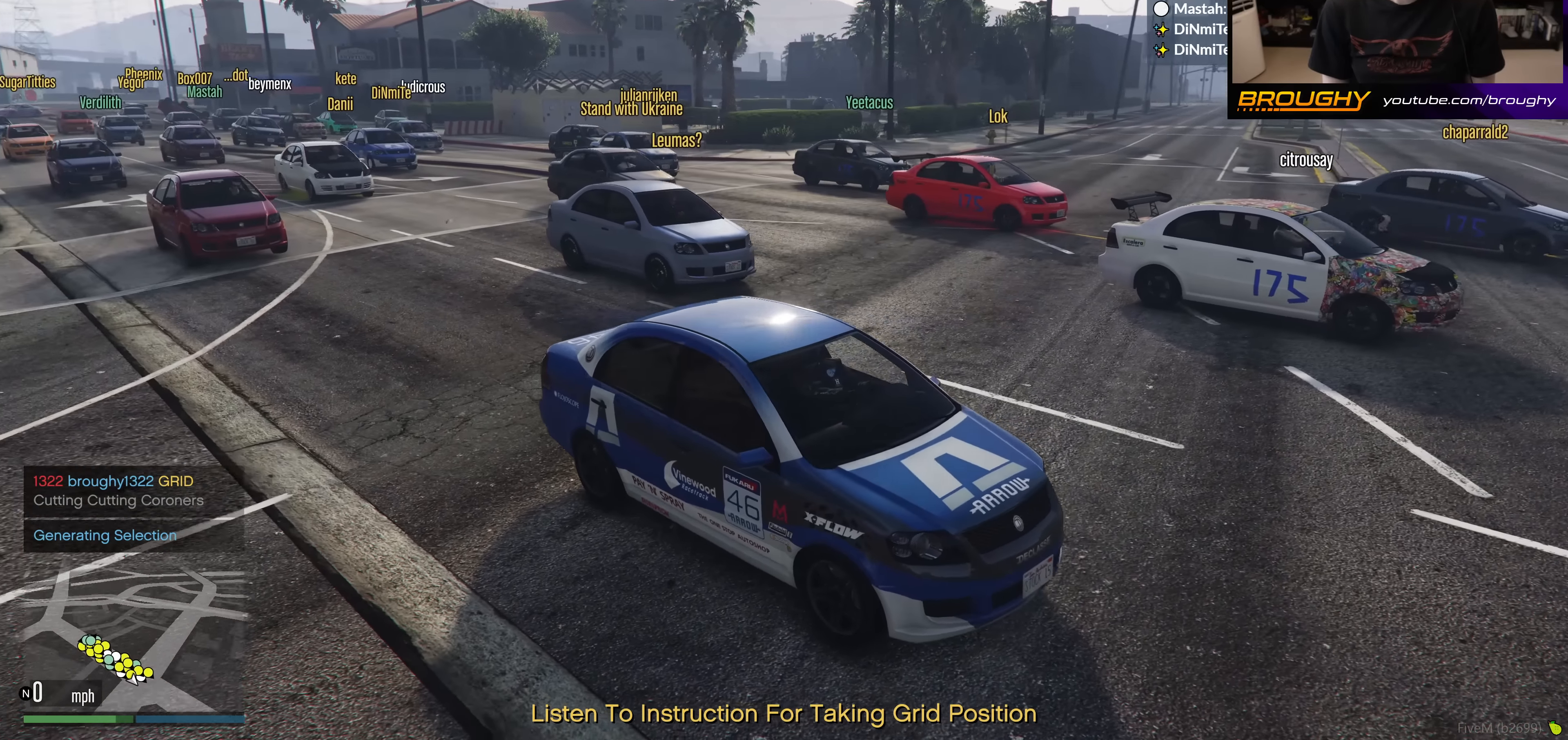
{"buttons": [], "left_stick": "center", "right_stick": "left", "events": []}
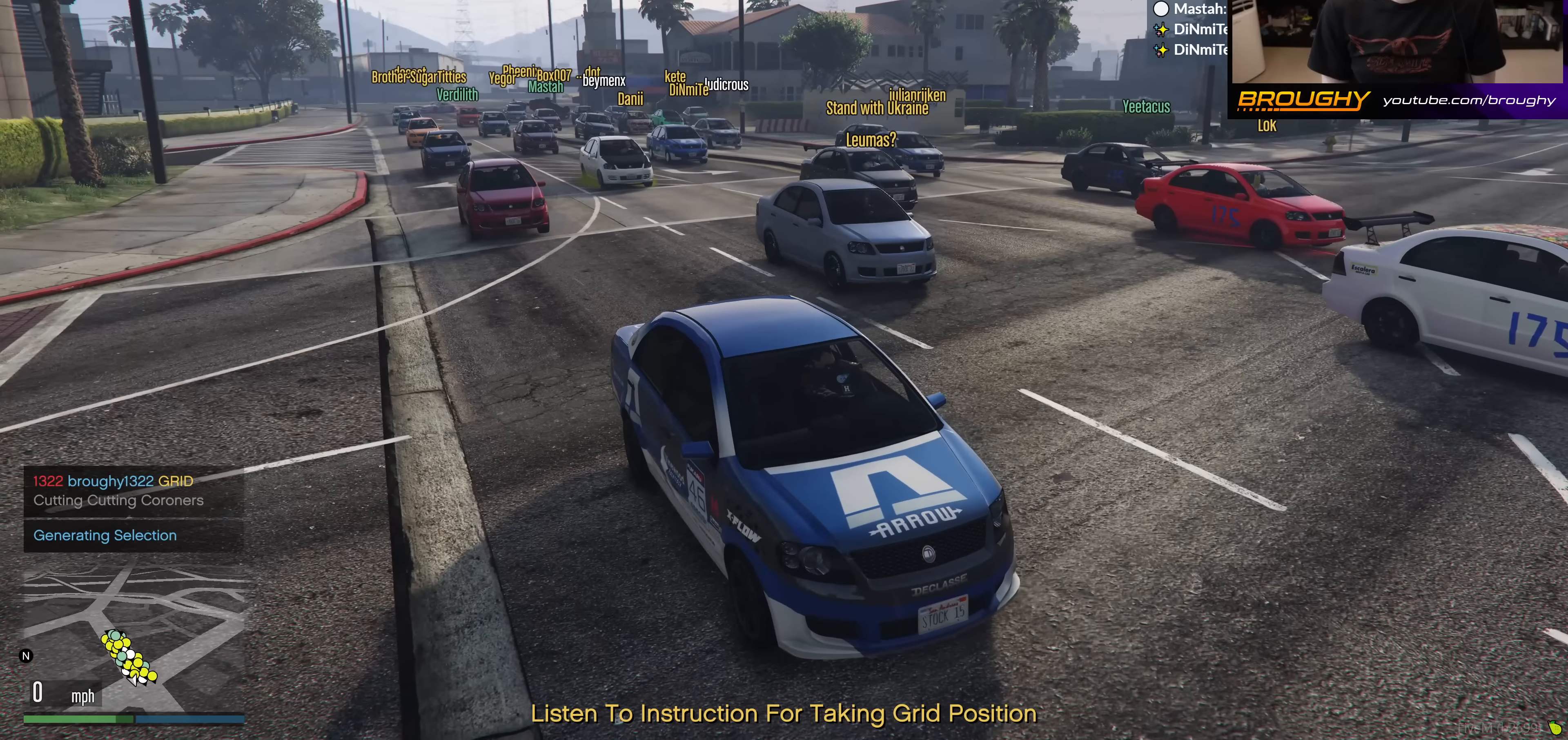
{"buttons": [], "left_stick": "center", "right_stick": "center", "events": [[34, "right_stick", "center"]]}